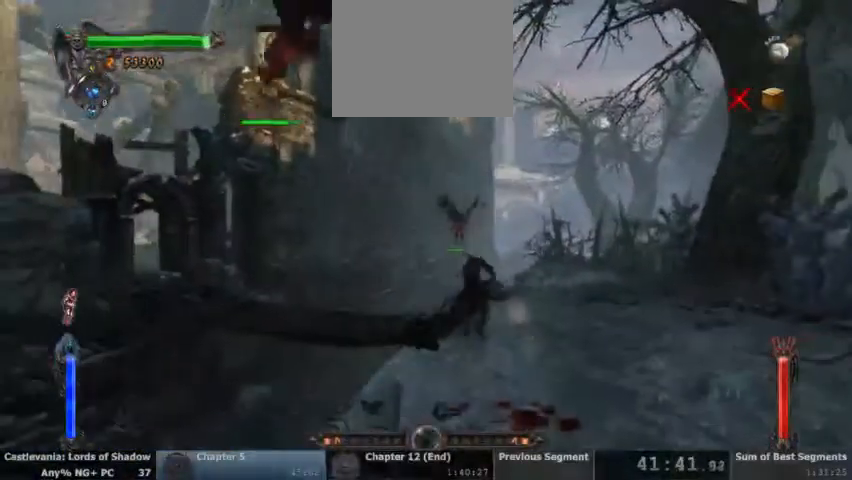
Gameplay with a controller (PlayStation layout); each line is a JSON object with the inputs held at the frame after it (dt_ms = milliseconds from this image to that frame). "events" lists button and stick changes between this image and that frame as [ms after this image, input, new state], when the widget could be followed in between. Not read: HOME L1 L3 R1 R3 SELECT START.
{"dt_ms": 500, "buttons": [], "events": []}
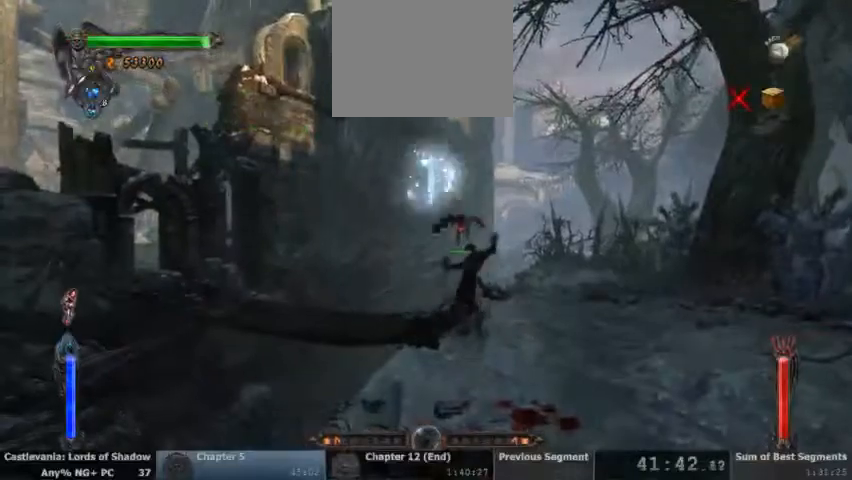
{"dt_ms": 500, "buttons": [], "events": [[233, "DPAD_UP", "down"], [300, "DPAD_UP", "up"]]}
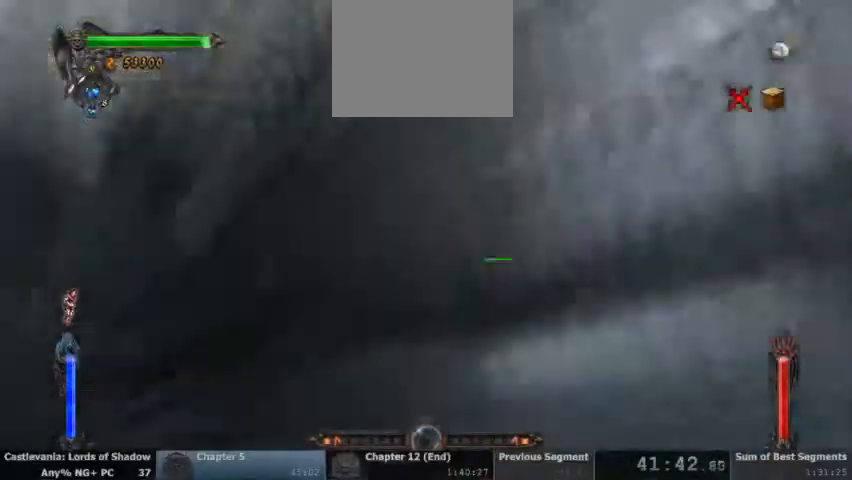
{"dt_ms": 500, "buttons": [], "events": []}
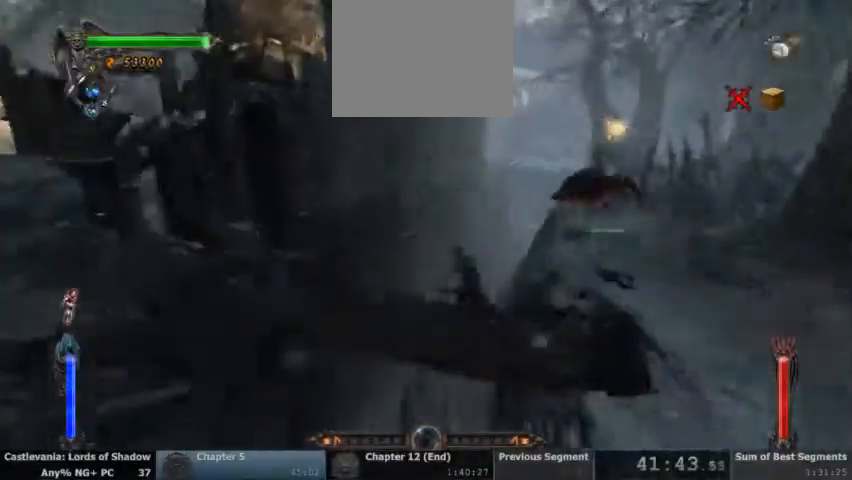
{"dt_ms": 1000, "buttons": [], "events": []}
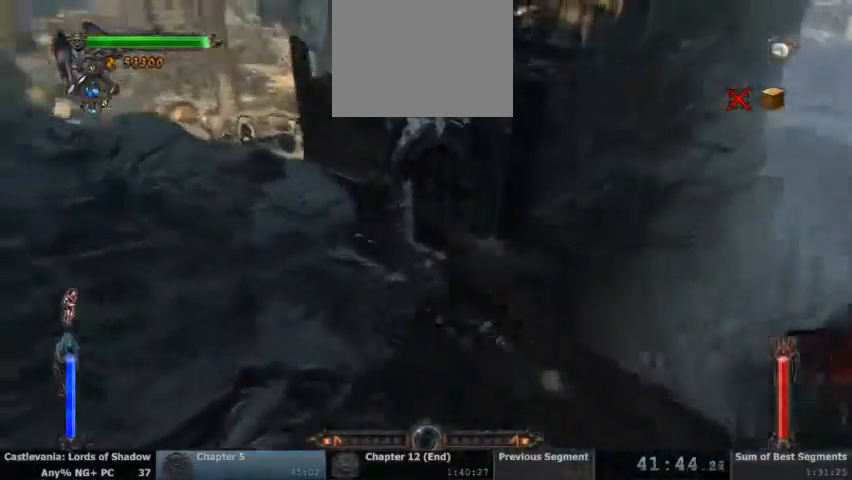
{"dt_ms": 1000, "buttons": [], "events": []}
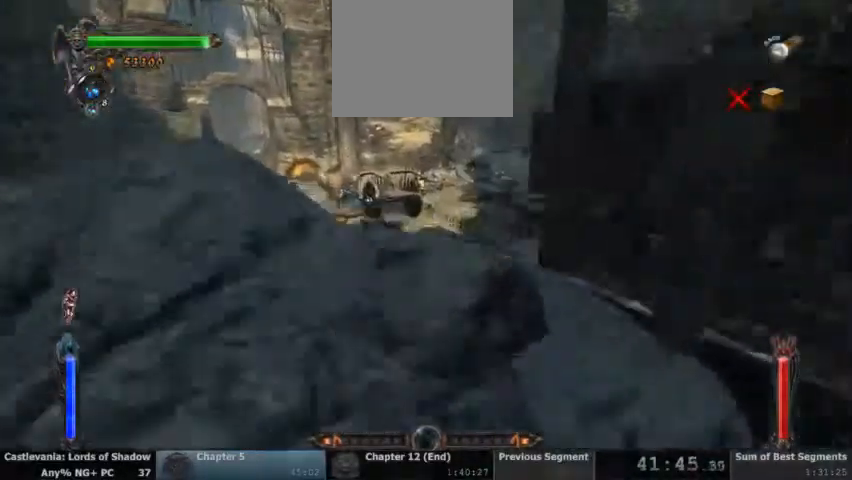
{"dt_ms": 500, "buttons": ["CIRCLE"], "events": [[433, "CIRCLE", "down"]]}
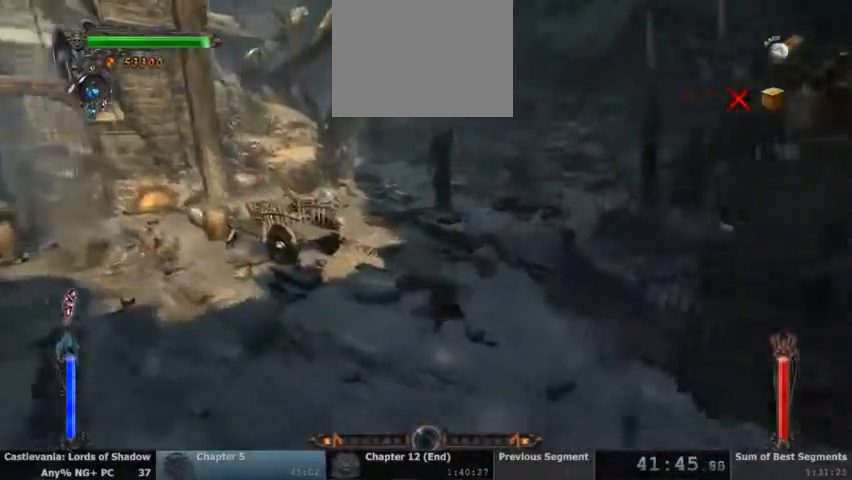
{"dt_ms": 500, "buttons": []}
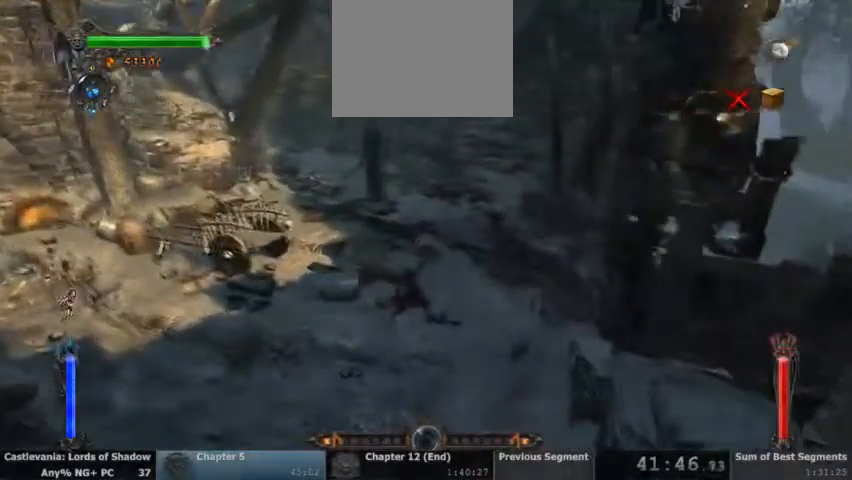
{"dt_ms": 500, "buttons": [], "events": []}
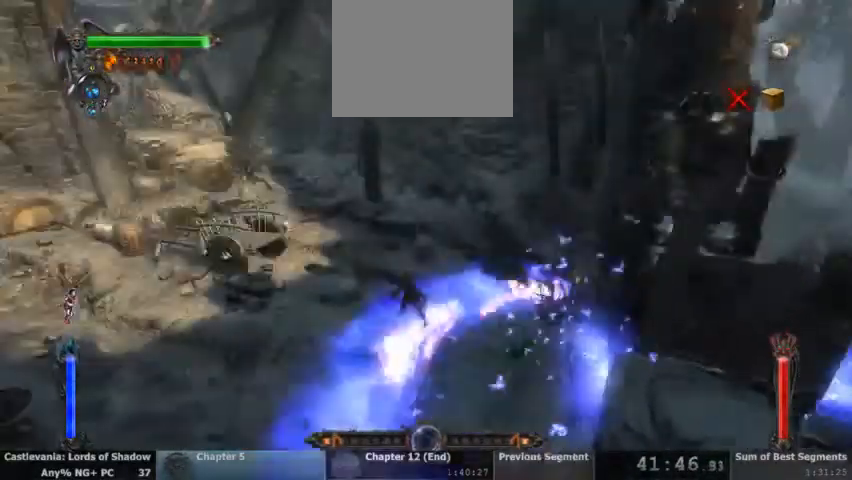
{"dt_ms": 1000, "buttons": []}
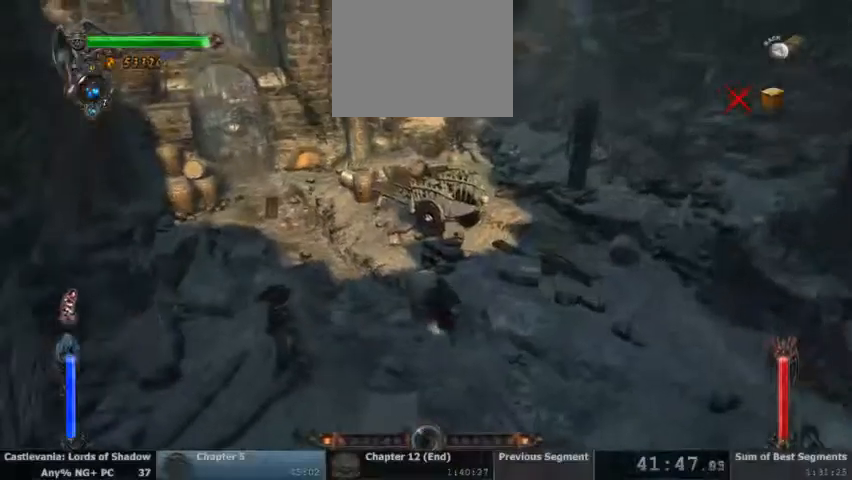
{"dt_ms": 1000, "buttons": []}
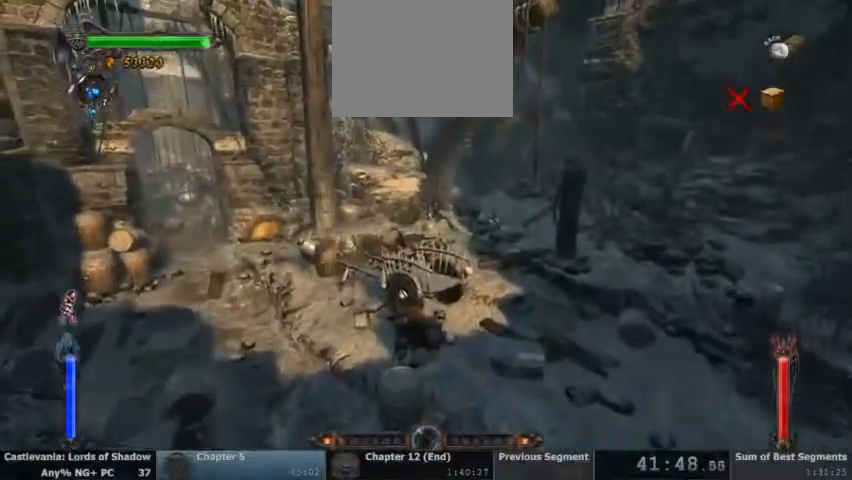
{"dt_ms": 500, "buttons": ["DPAD_LEFT"], "events": [[467, "DPAD_LEFT", "down"]]}